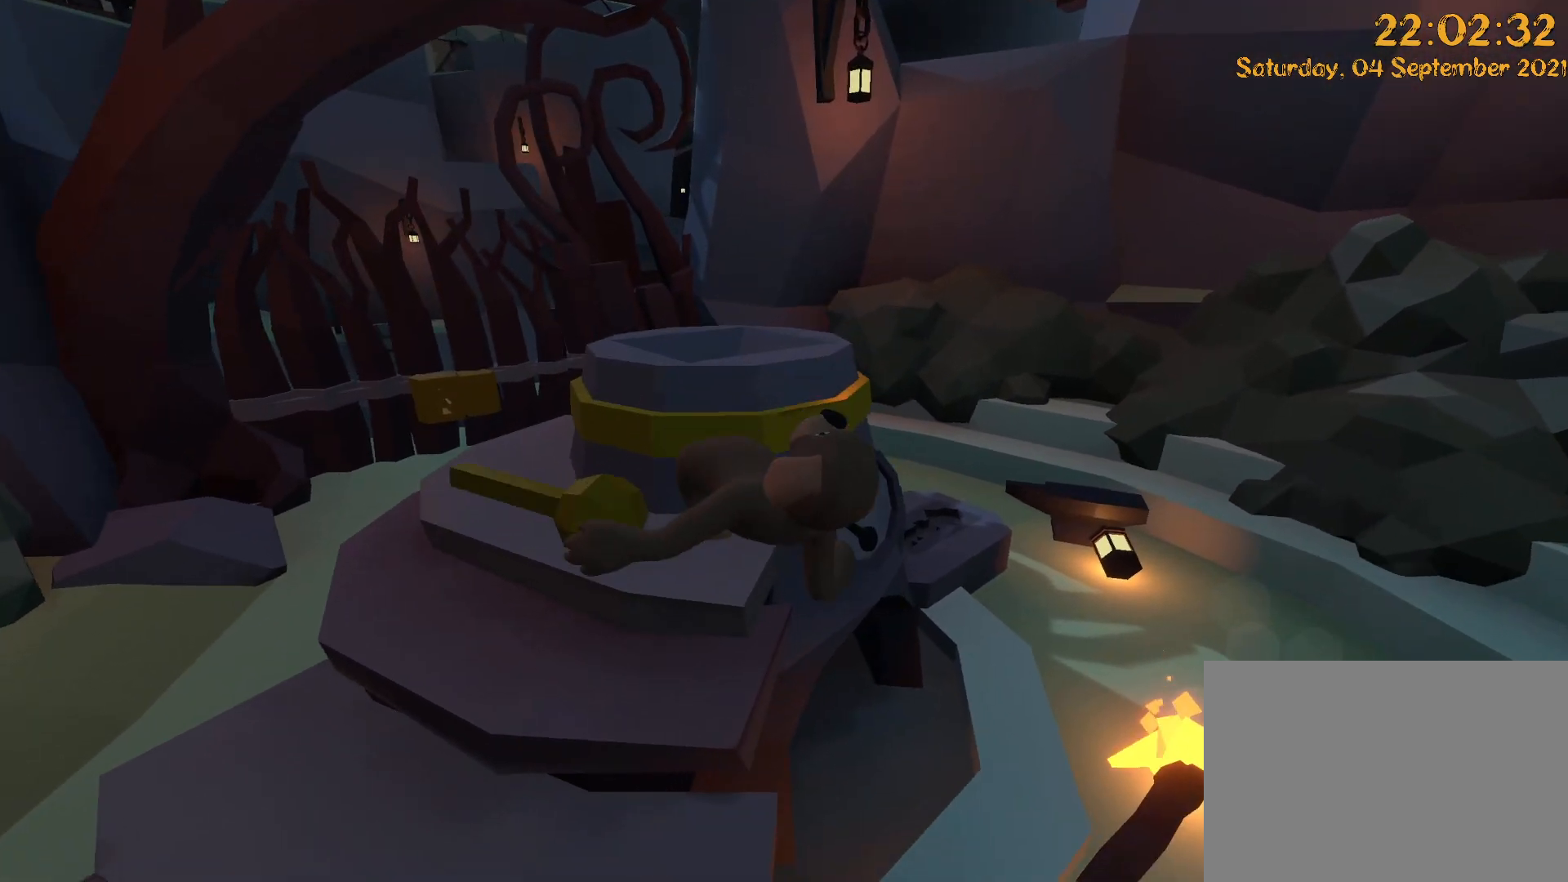
Gameplay with a controller (Xbox layout); each line is a JSON object with the inputs held at the frame after it. "events" lists button and stick changes between this image and that frame as [ms after this image, input, new state], when the widget could be followed in between. Not read: DPAD_LEFT DPAD_UP L3 R3.
{"buttons": ["L2"], "left_stick": "left", "right_stick": "center", "events": [[50, "A", "down"], [50, "right_stick", "center"], [117, "A", "up"], [317, "left_stick", "left"]]}
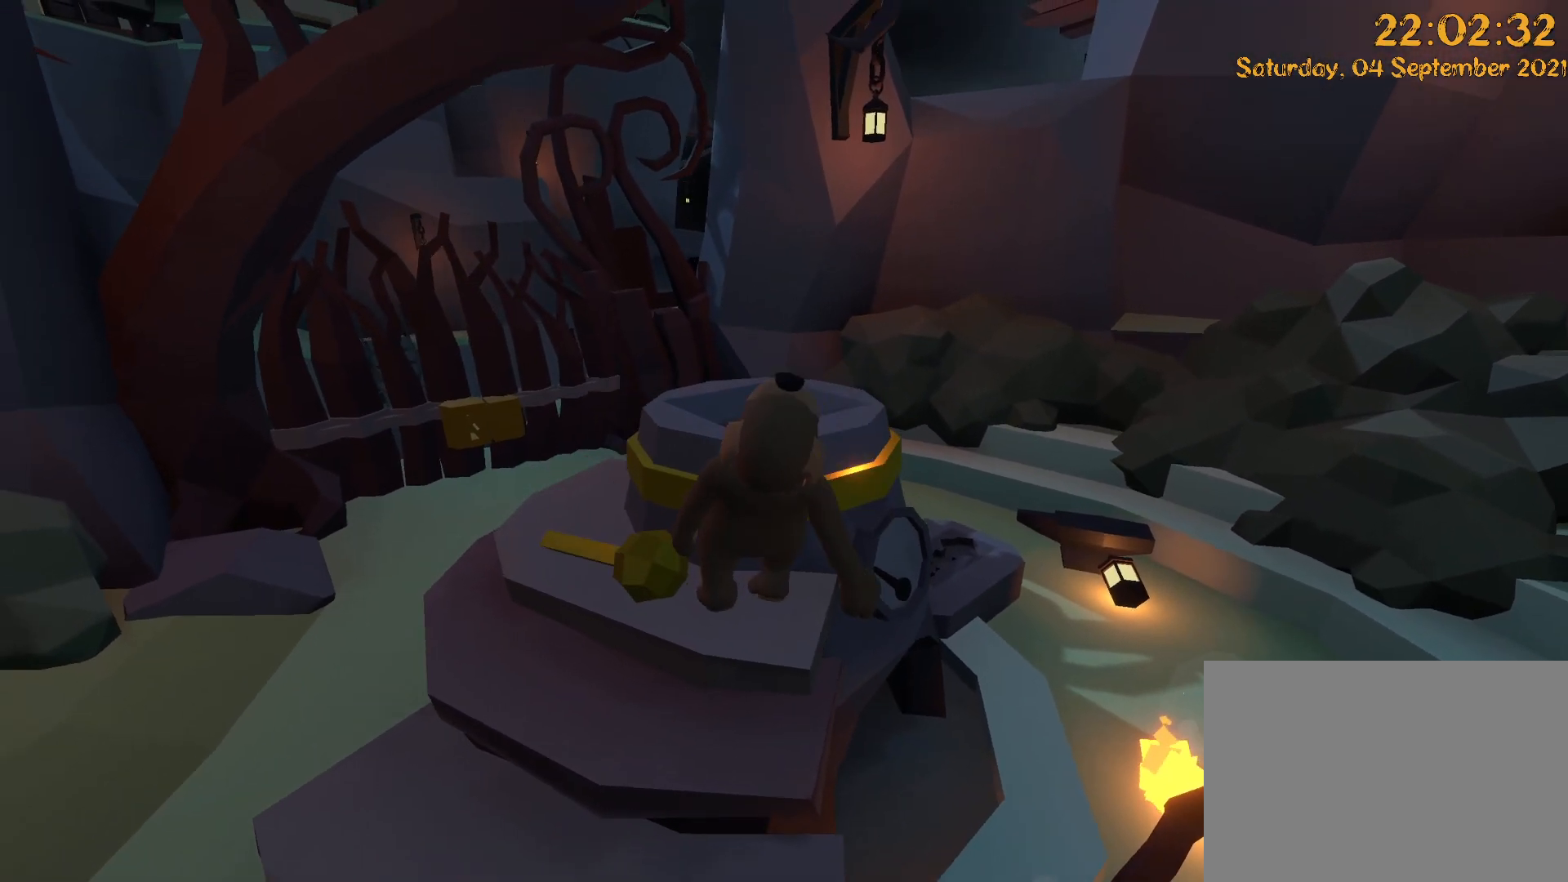
{"buttons": ["A", "L2"], "left_stick": "up-right", "right_stick": "down", "events": [[17, "right_stick", "left"], [133, "left_stick", "up-left"], [133, "right_stick", "center"], [250, "left_stick", "up"], [350, "left_stick", "up-right"], [367, "A", "down"], [367, "right_stick", "down"]]}
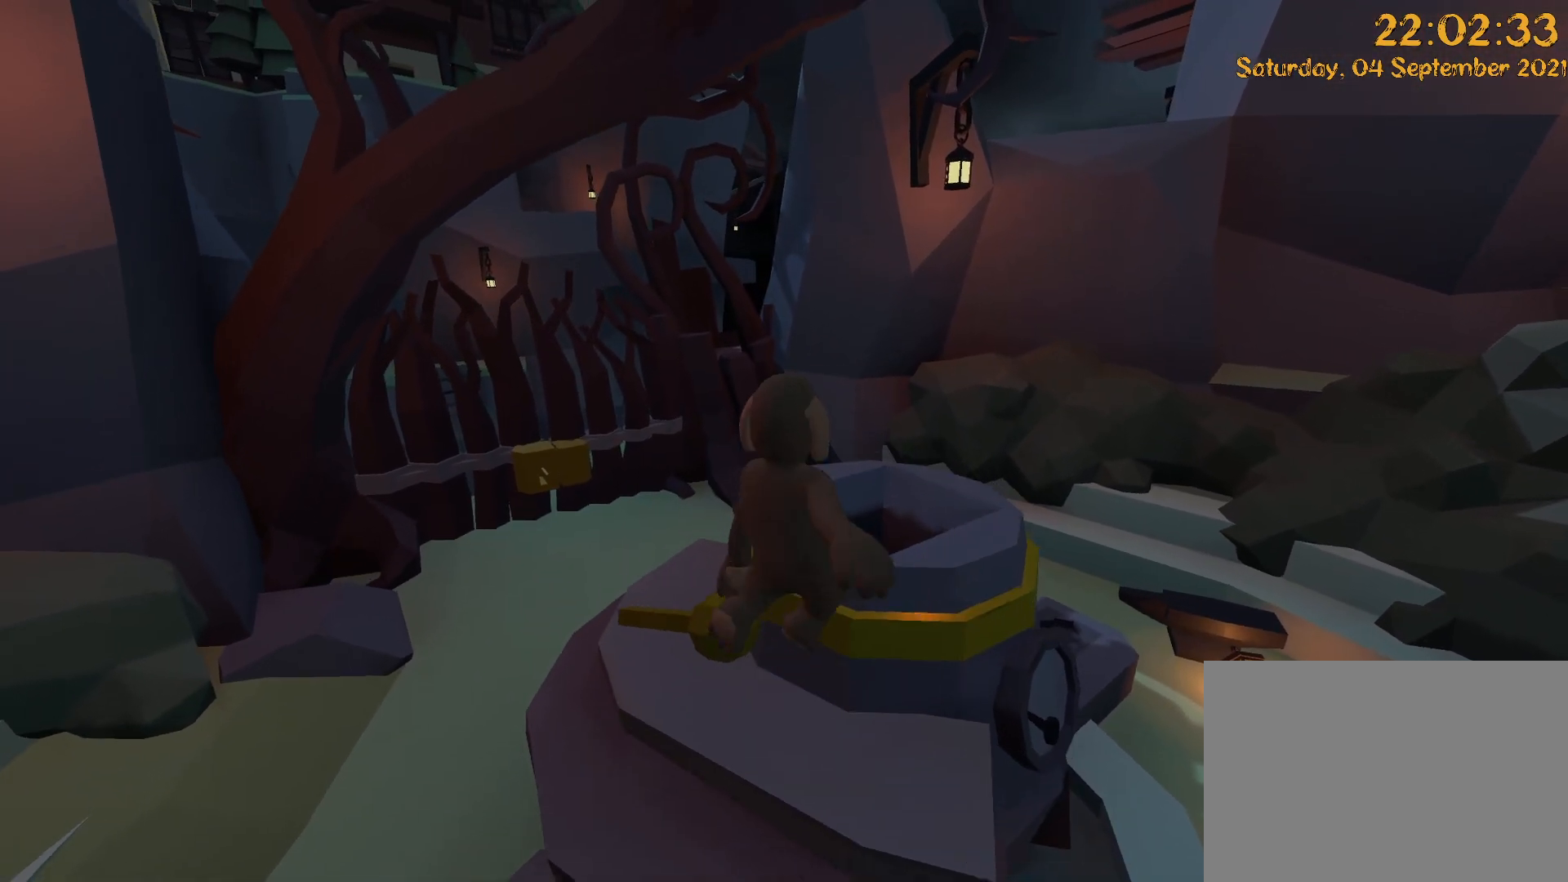
{"buttons": ["L2"], "left_stick": "up-right", "right_stick": "center", "events": [[17, "A", "up"], [17, "right_stick", "center"], [283, "right_stick", "down-right"], [483, "right_stick", "center"]]}
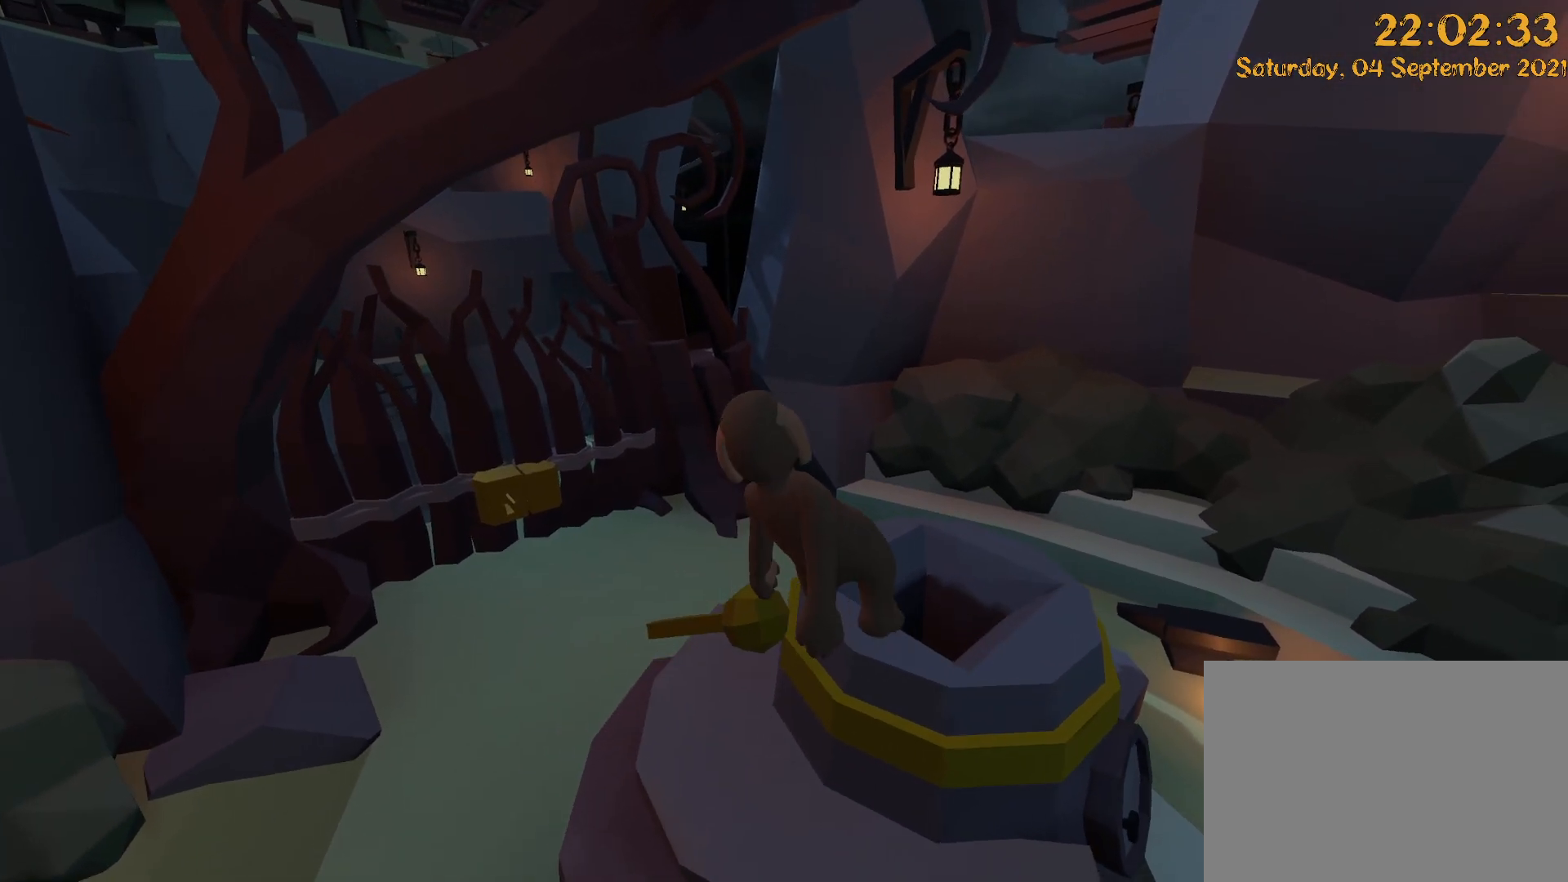
{"buttons": ["L2"], "left_stick": "up-right", "right_stick": "center", "events": [[33, "left_stick", "right"], [433, "left_stick", "up-right"]]}
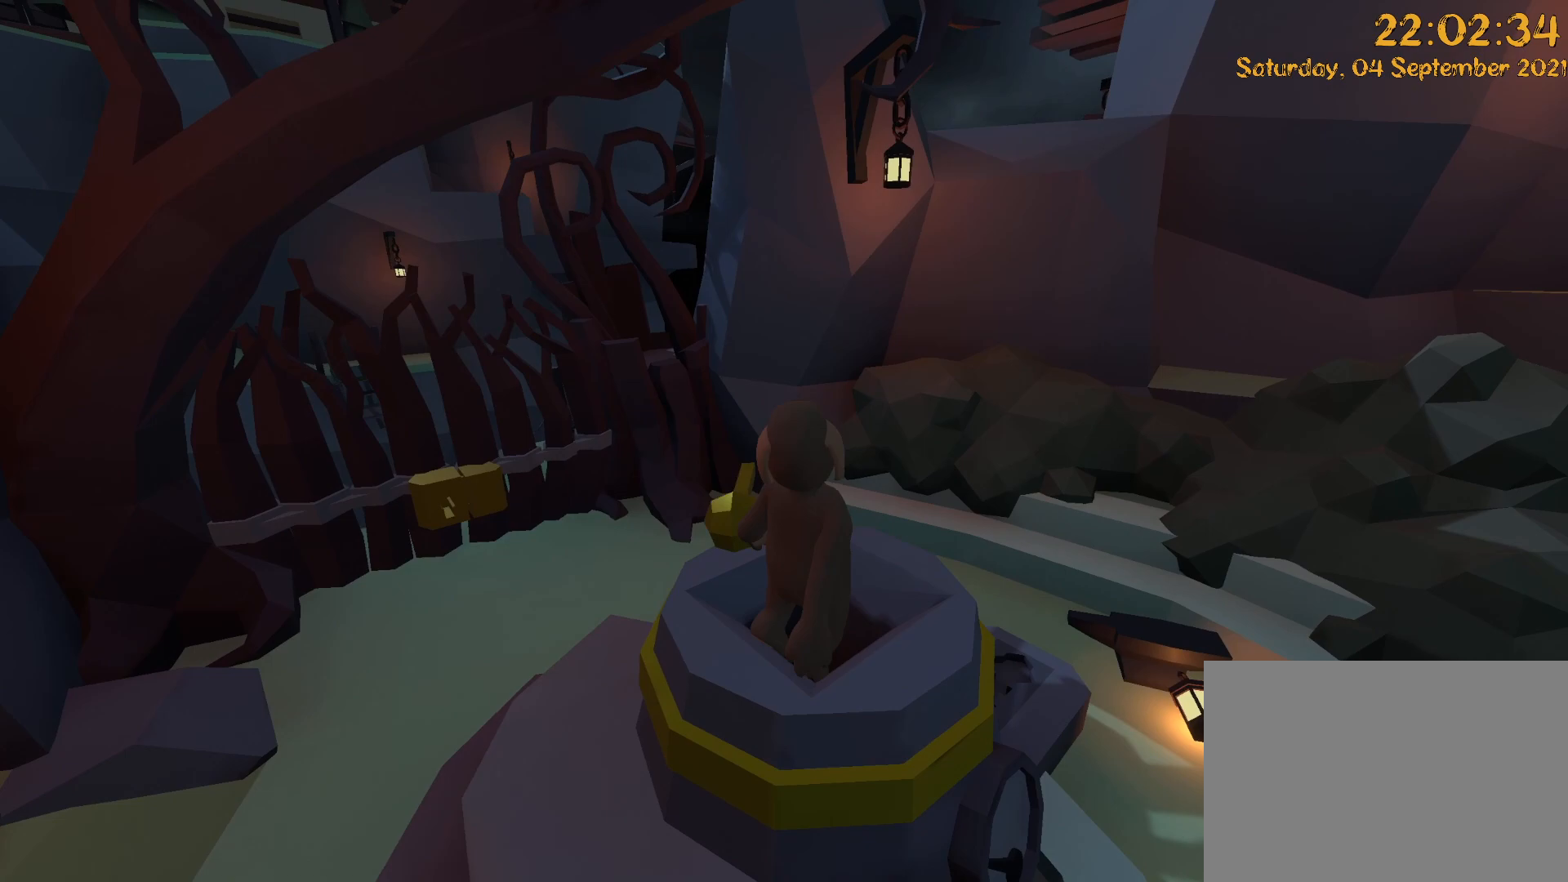
{"buttons": ["L2"], "left_stick": "down-left", "right_stick": "center", "events": [[17, "left_stick", "up"], [67, "right_stick", "down-left"], [133, "left_stick", "down"], [300, "left_stick", "down-left"], [400, "right_stick", "center"]]}
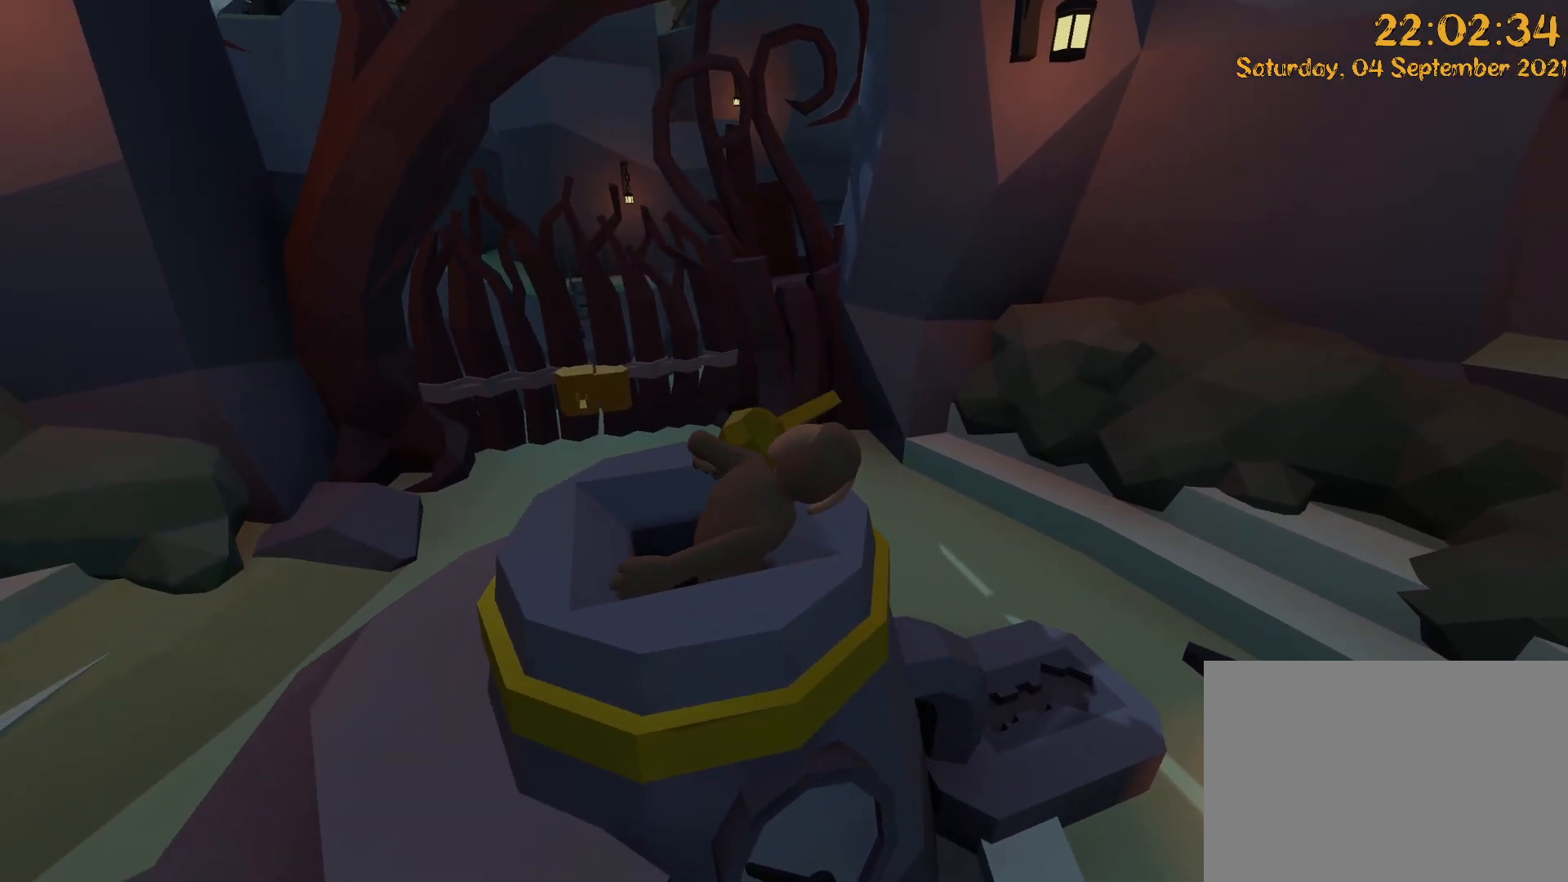
{"buttons": ["L2"], "left_stick": "down", "right_stick": "center", "events": [[67, "left_stick", "left"], [267, "left_stick", "down"]]}
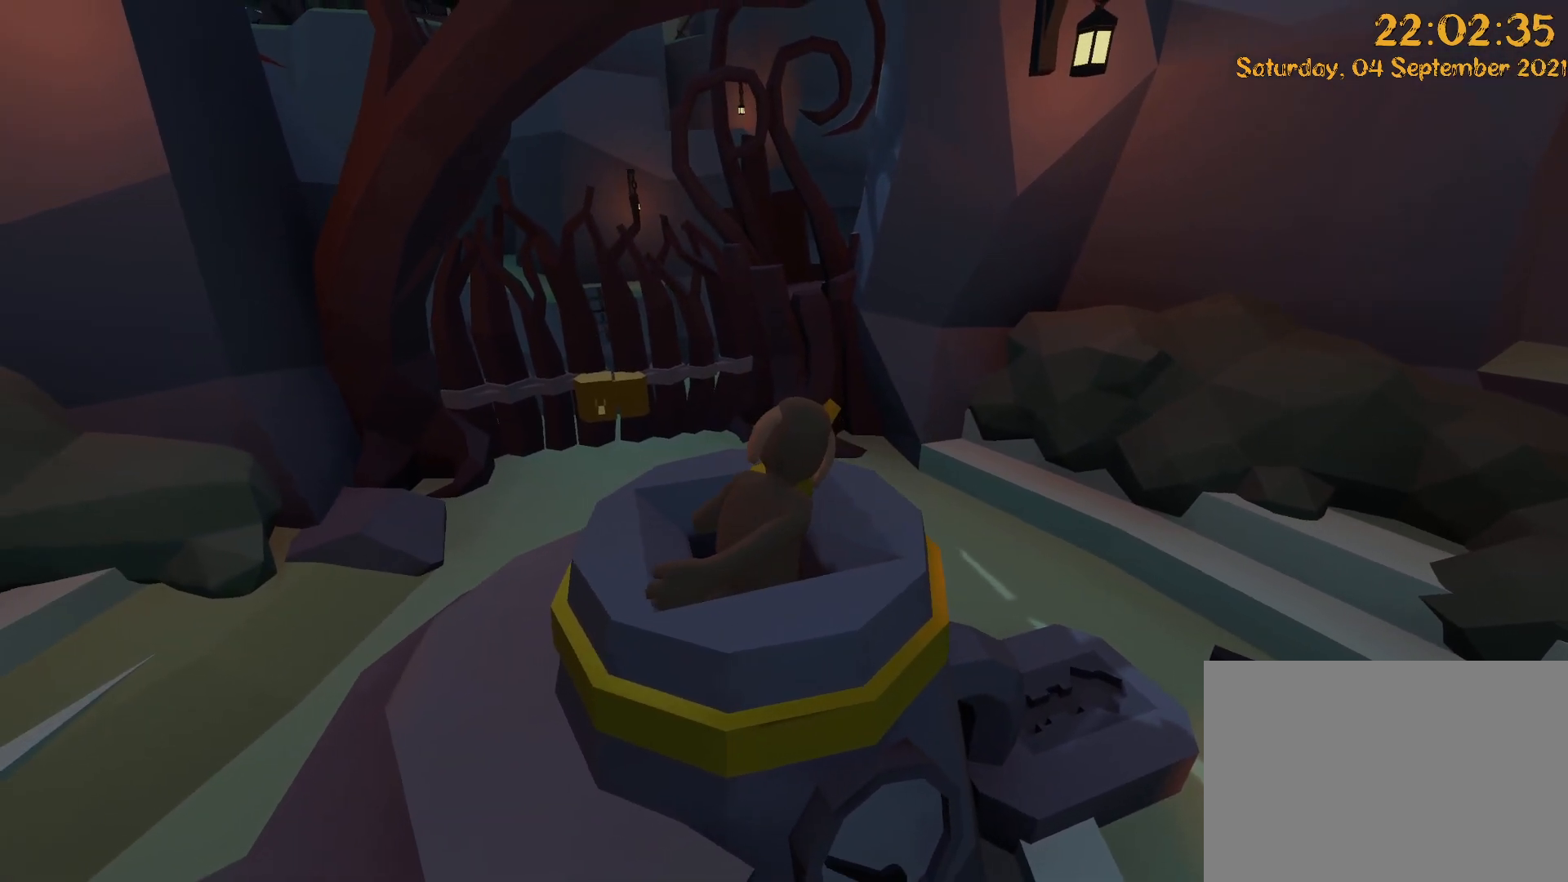
{"buttons": ["L2"], "left_stick": "center", "right_stick": "center", "events": [[150, "left_stick", "down-left"], [250, "left_stick", "center"]]}
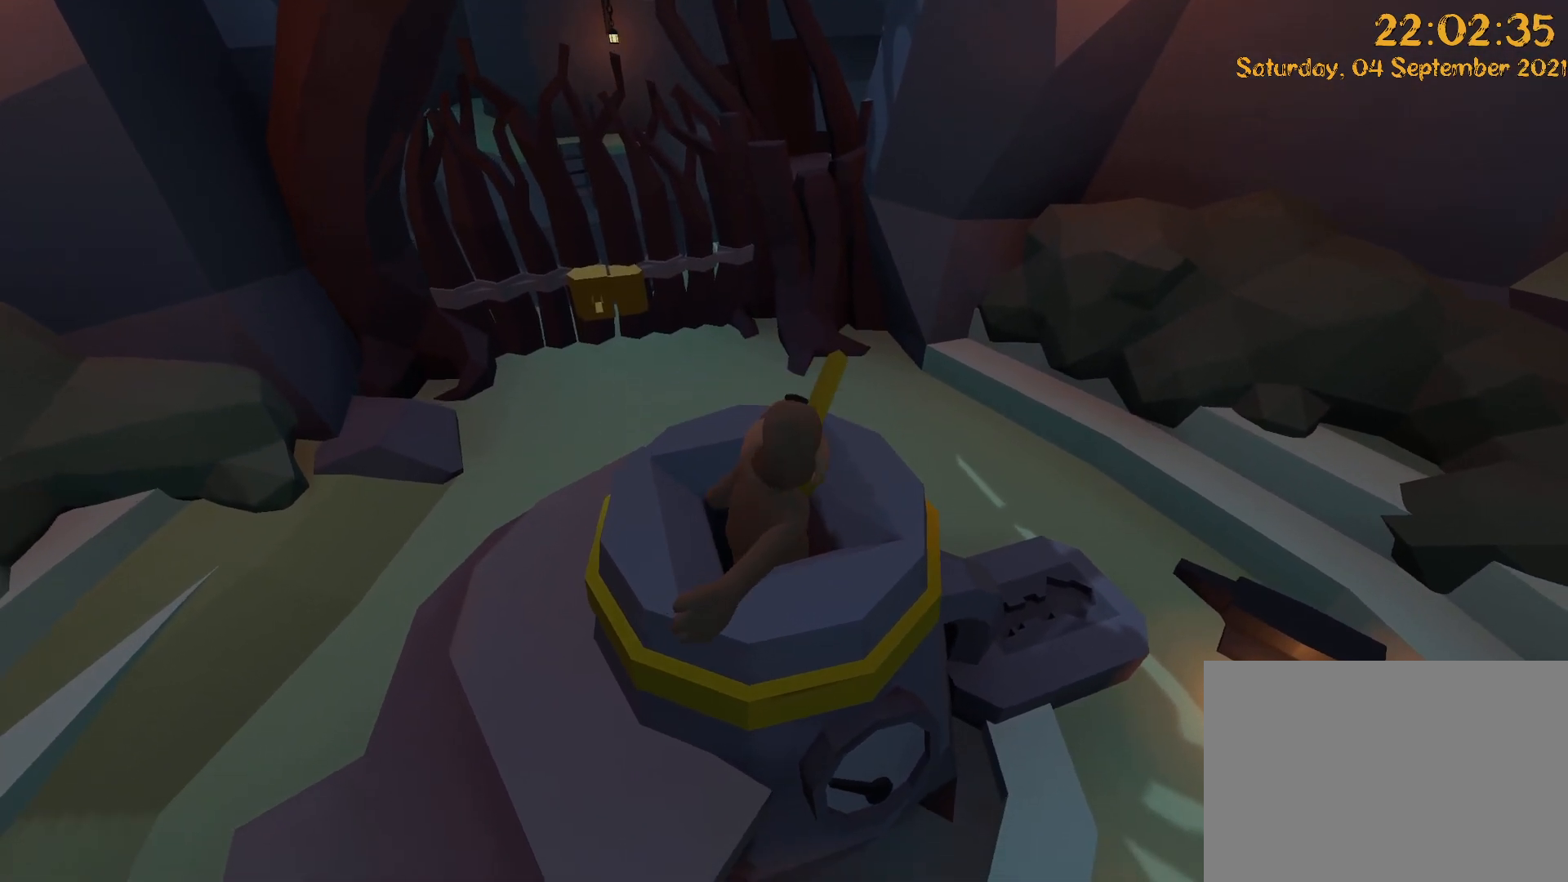
{"buttons": [], "left_stick": "down-left", "right_stick": "center", "events": [[150, "L2", "up"], [483, "left_stick", "down-left"]]}
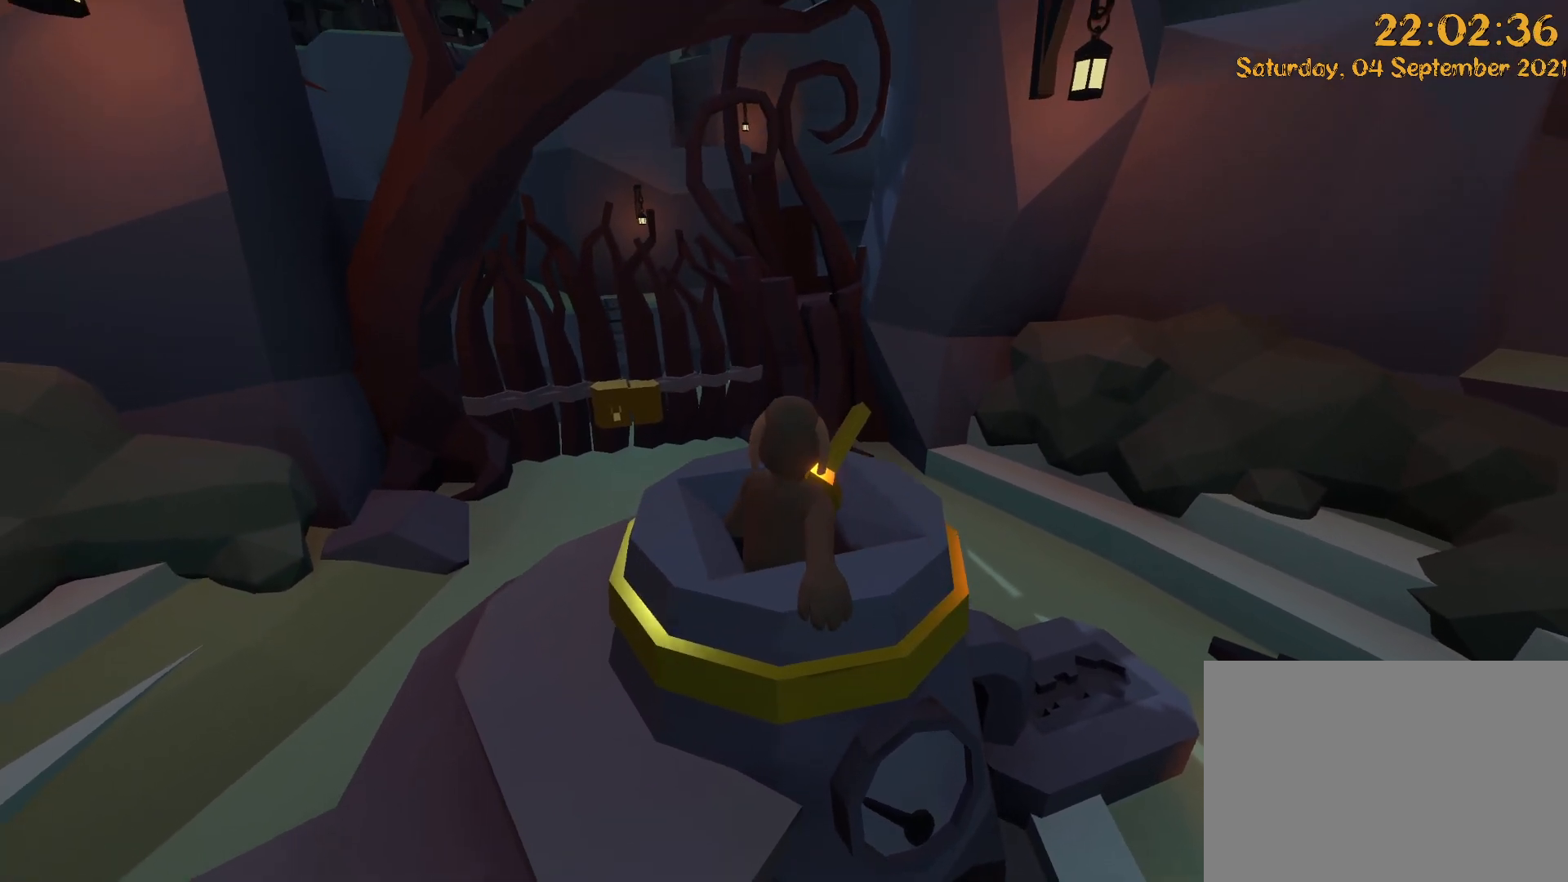
{"buttons": [], "left_stick": "down-left", "right_stick": "center", "events": [[250, "A", "down"], [250, "right_stick", "down"], [383, "A", "up"], [383, "right_stick", "center"]]}